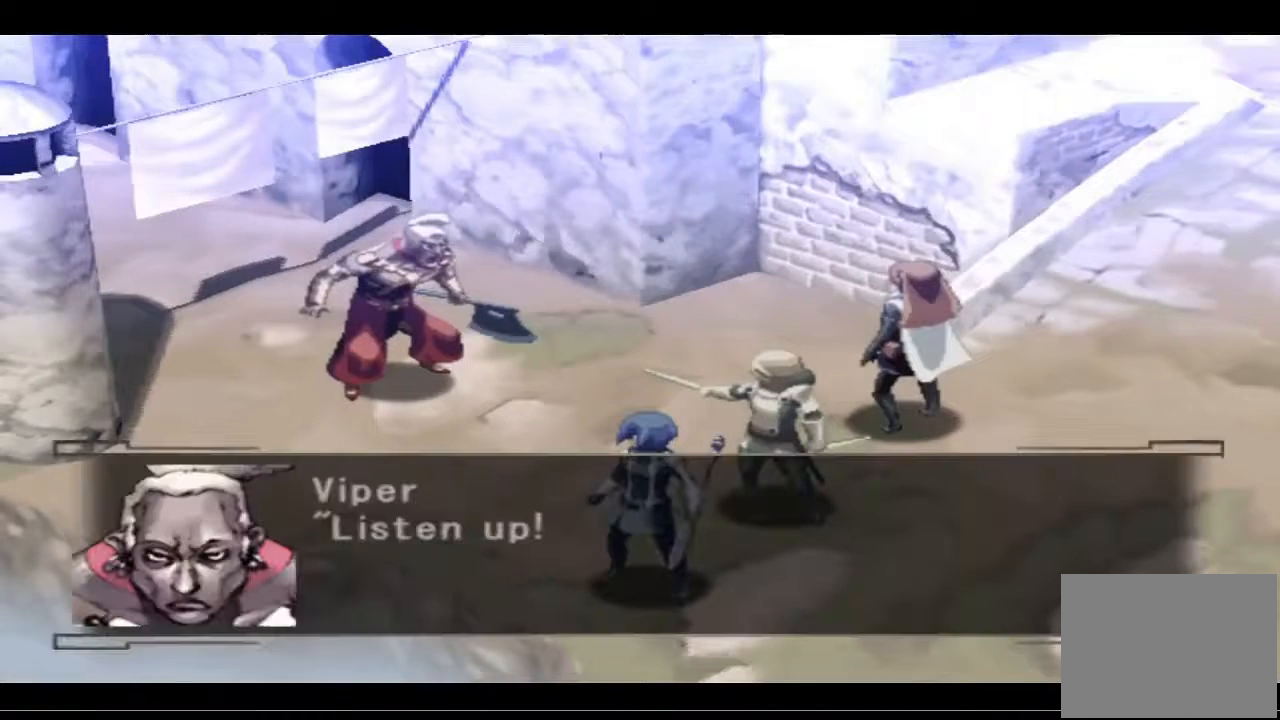
Gameplay with a controller (PlayStation layout); each line is a JSON object with the inputs held at the frame after it. "events" lists button and stick changes between this image and that frame as [ms after this image, input, new state], when the widget could be followed in between.
{"buttons": ["CROSS"], "left_stick": "center", "right_stick": "center", "events": [[467, "CROSS", "down"]]}
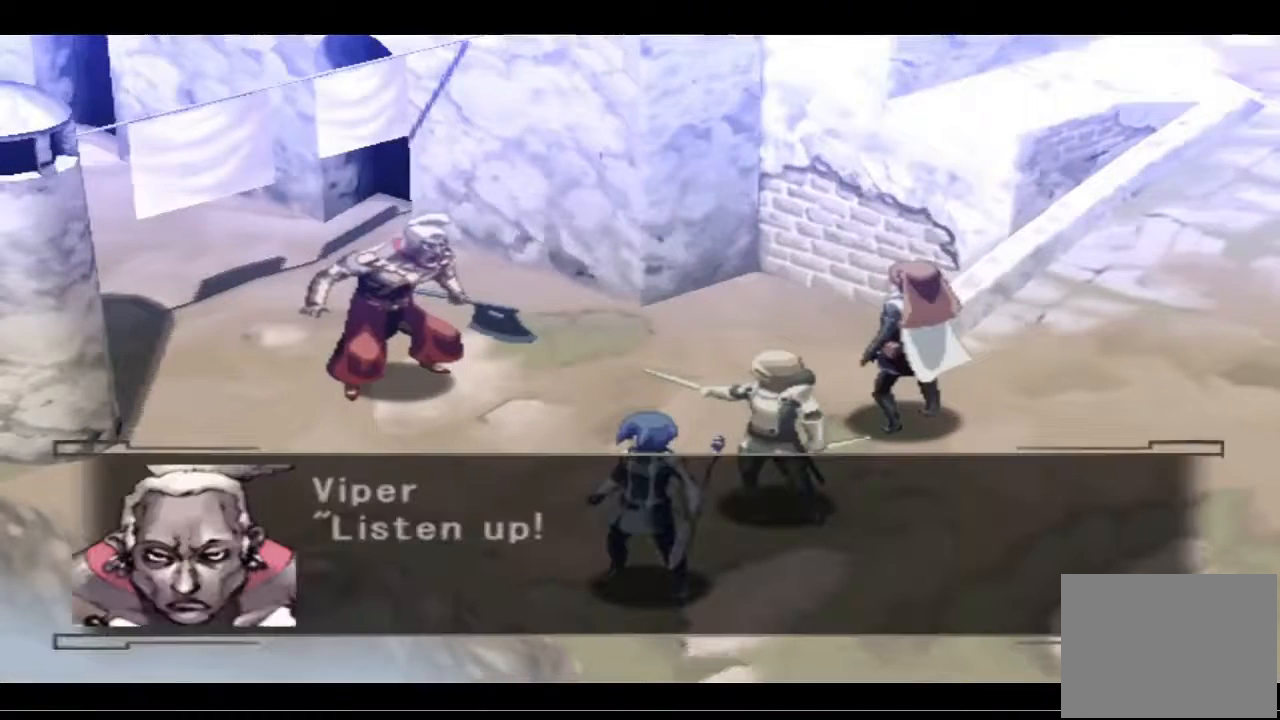
{"buttons": [], "left_stick": "center", "right_stick": "center", "events": [[167, "CROSS", "up"]]}
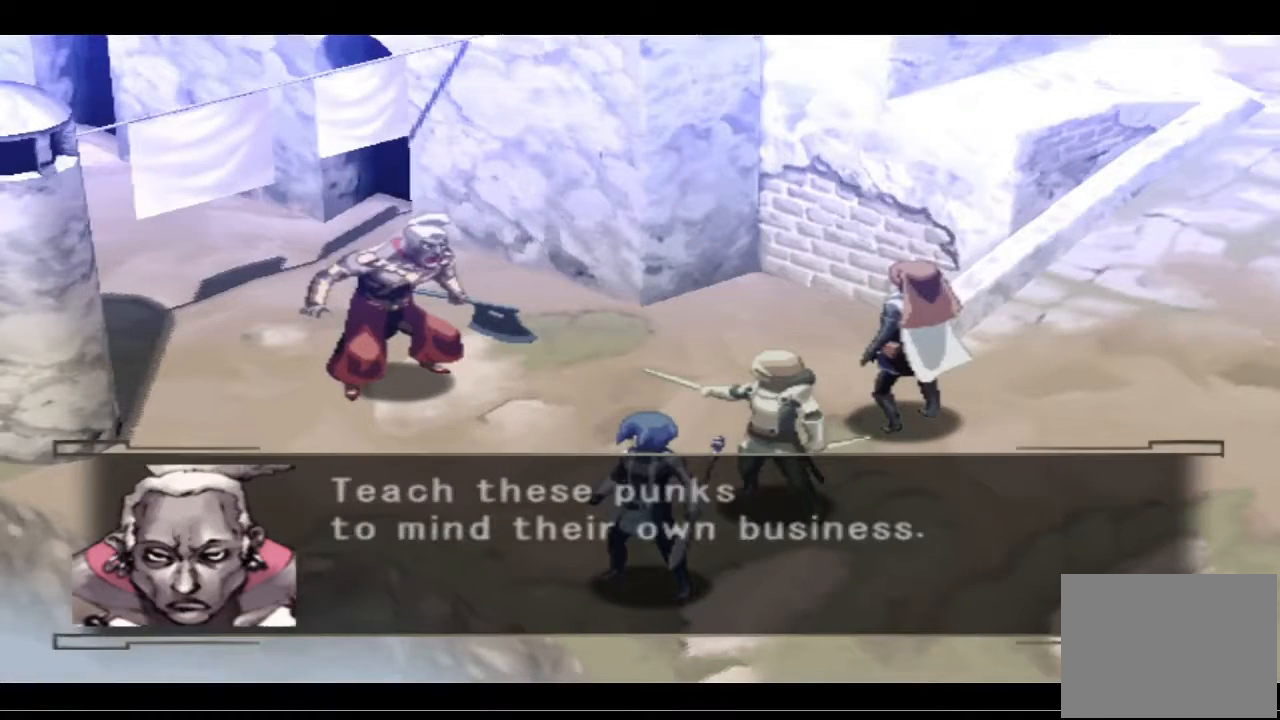
{"buttons": [], "left_stick": "center", "right_stick": "center", "events": []}
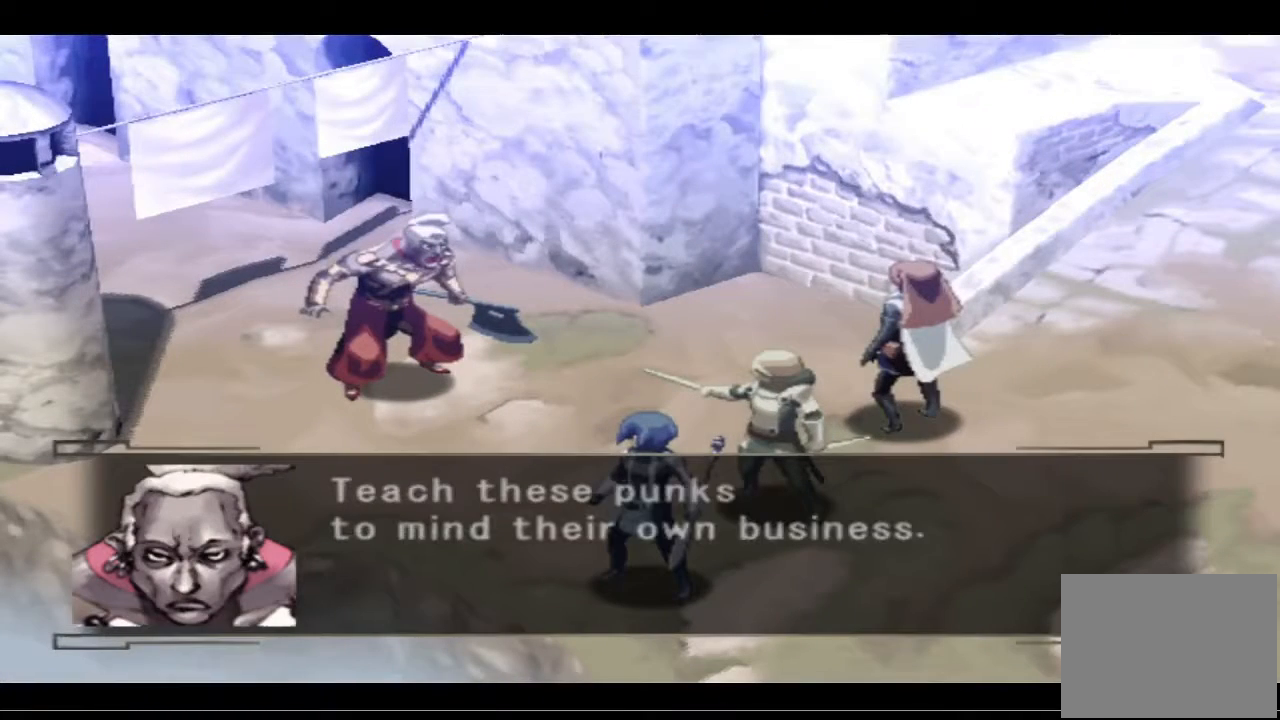
{"buttons": [], "left_stick": "center", "right_stick": "center", "events": []}
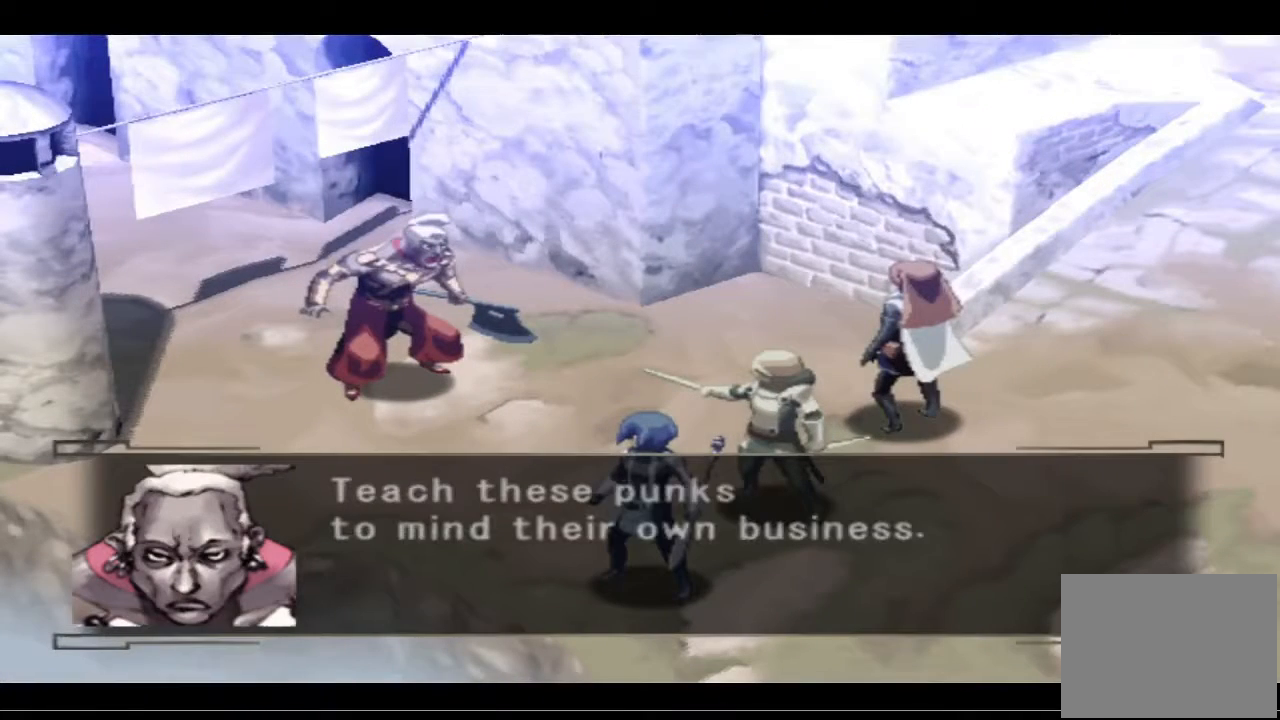
{"buttons": [], "left_stick": "center", "right_stick": "center", "events": [[333, "CROSS", "down"], [467, "CROSS", "up"]]}
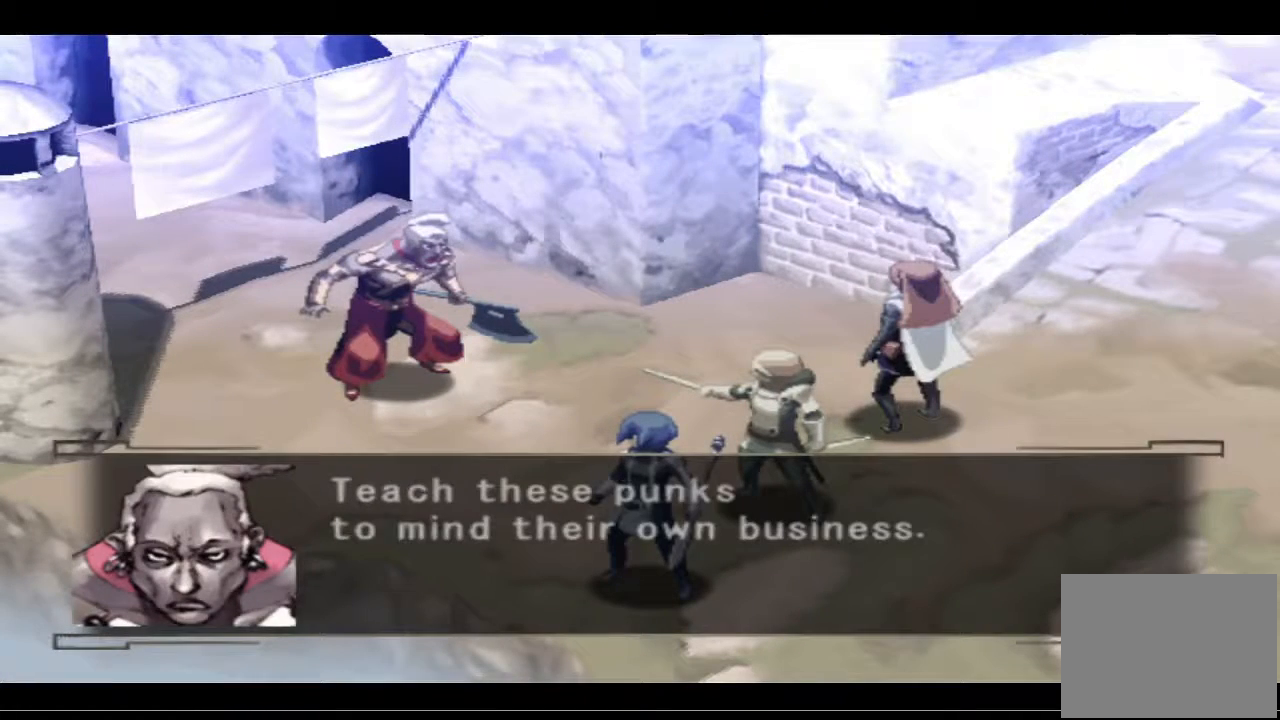
{"buttons": [], "left_stick": "center", "right_stick": "center", "events": []}
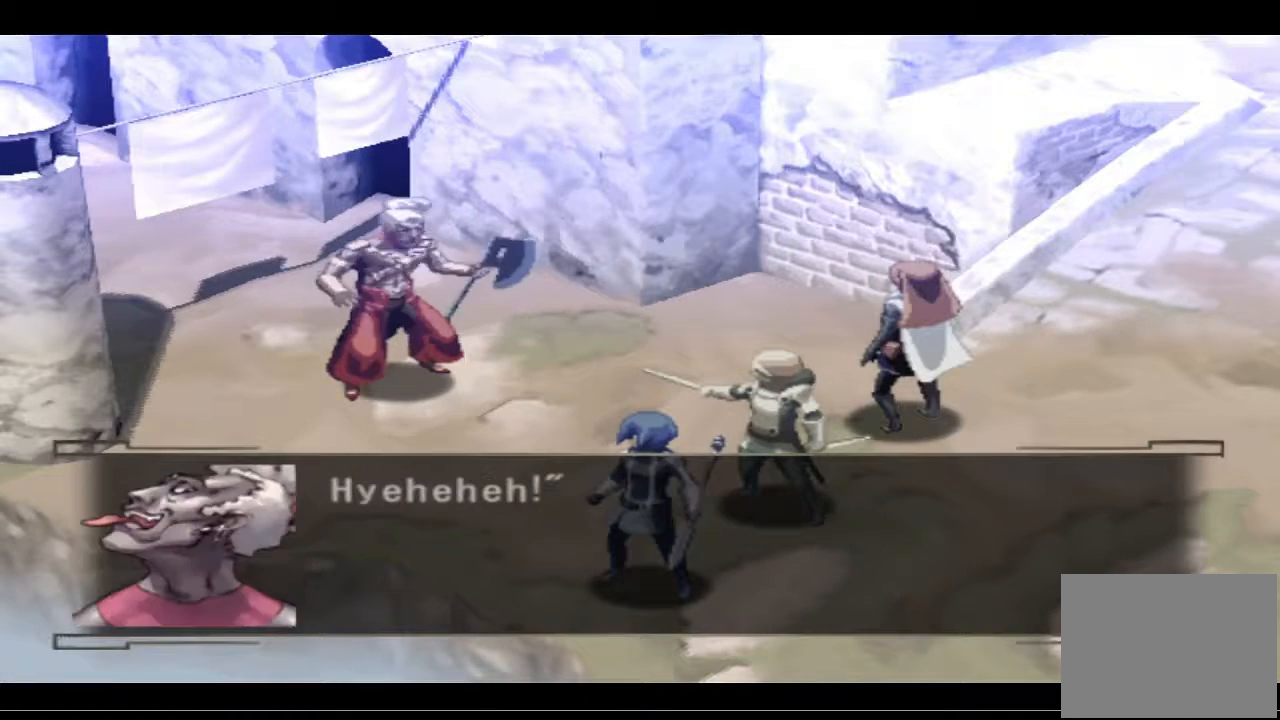
{"buttons": [], "left_stick": "center", "right_stick": "center", "events": [[300, "CROSS", "down"], [433, "CROSS", "up"]]}
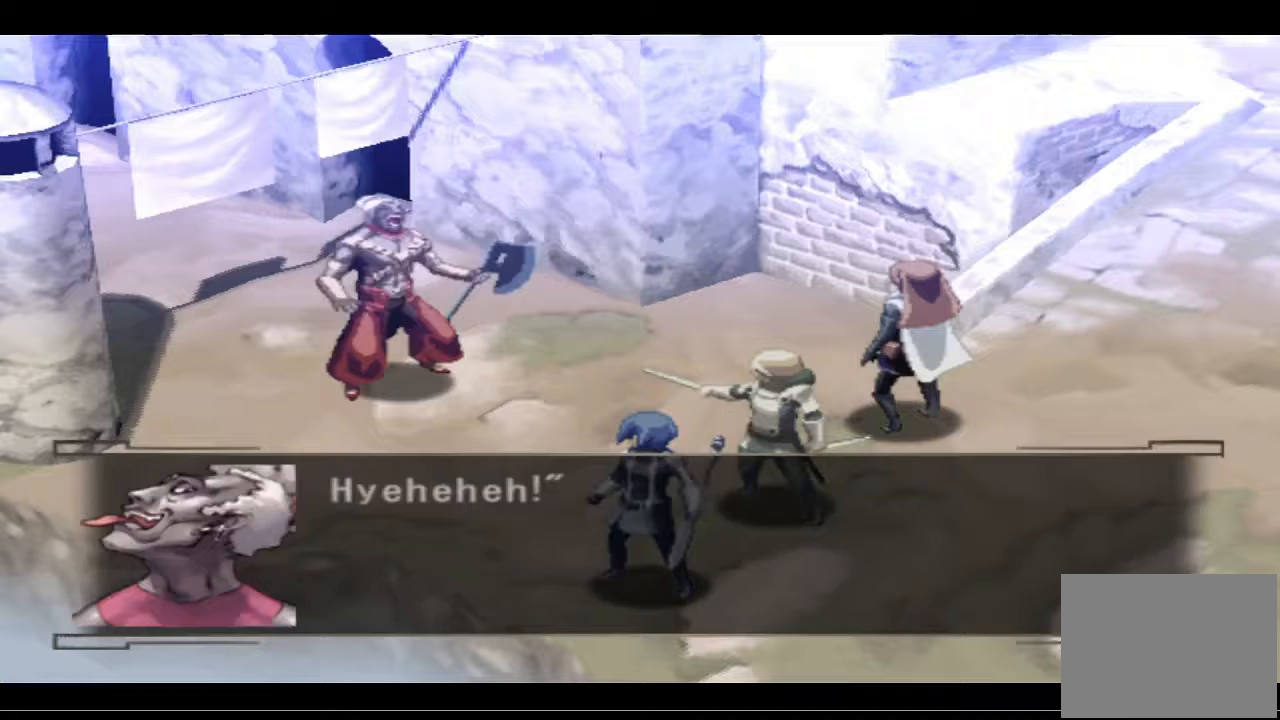
{"buttons": [], "left_stick": "center", "right_stick": "center", "events": []}
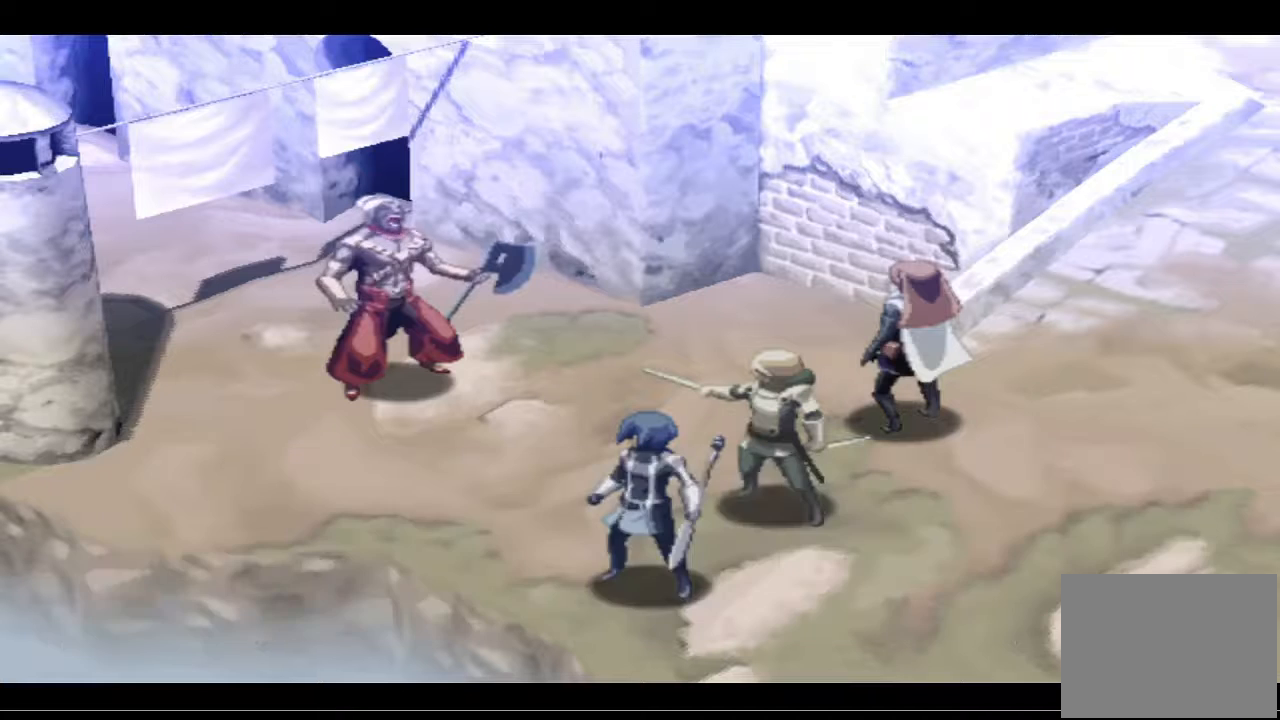
{"buttons": [], "left_stick": "center", "right_stick": "center", "events": []}
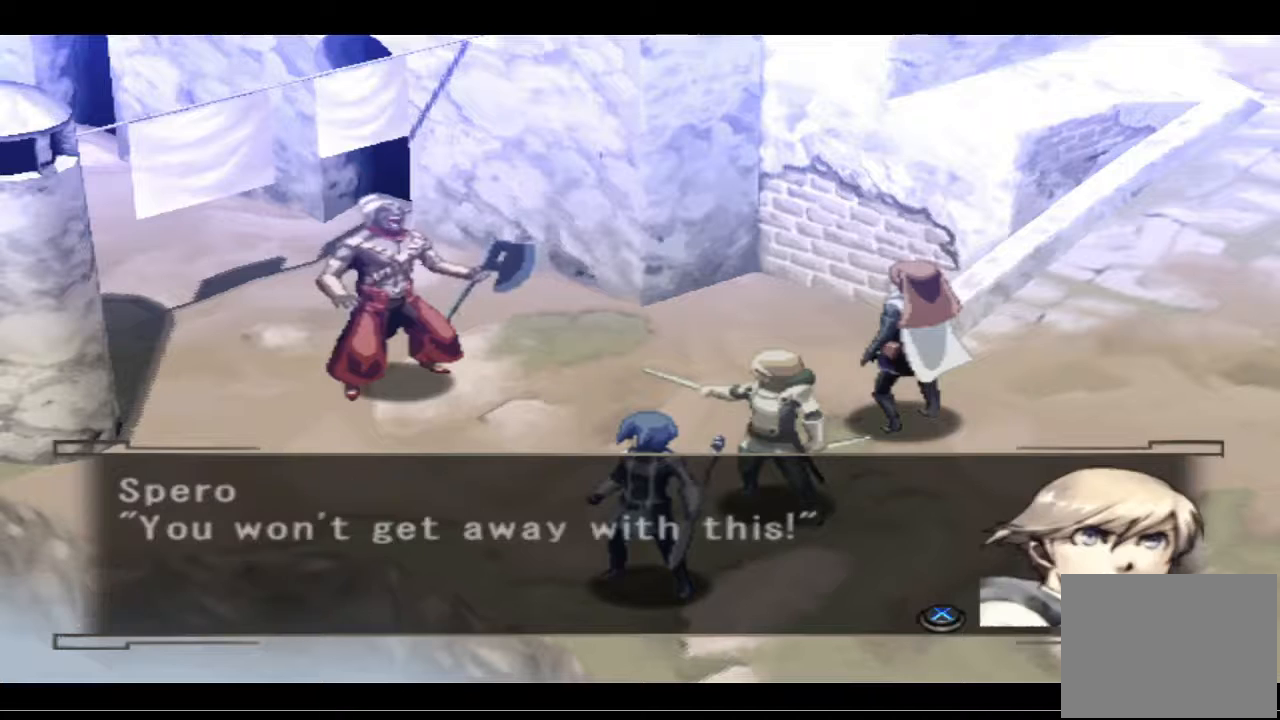
{"buttons": [], "left_stick": "center", "right_stick": "center", "events": [[367, "CROSS", "down"], [500, "CROSS", "up"]]}
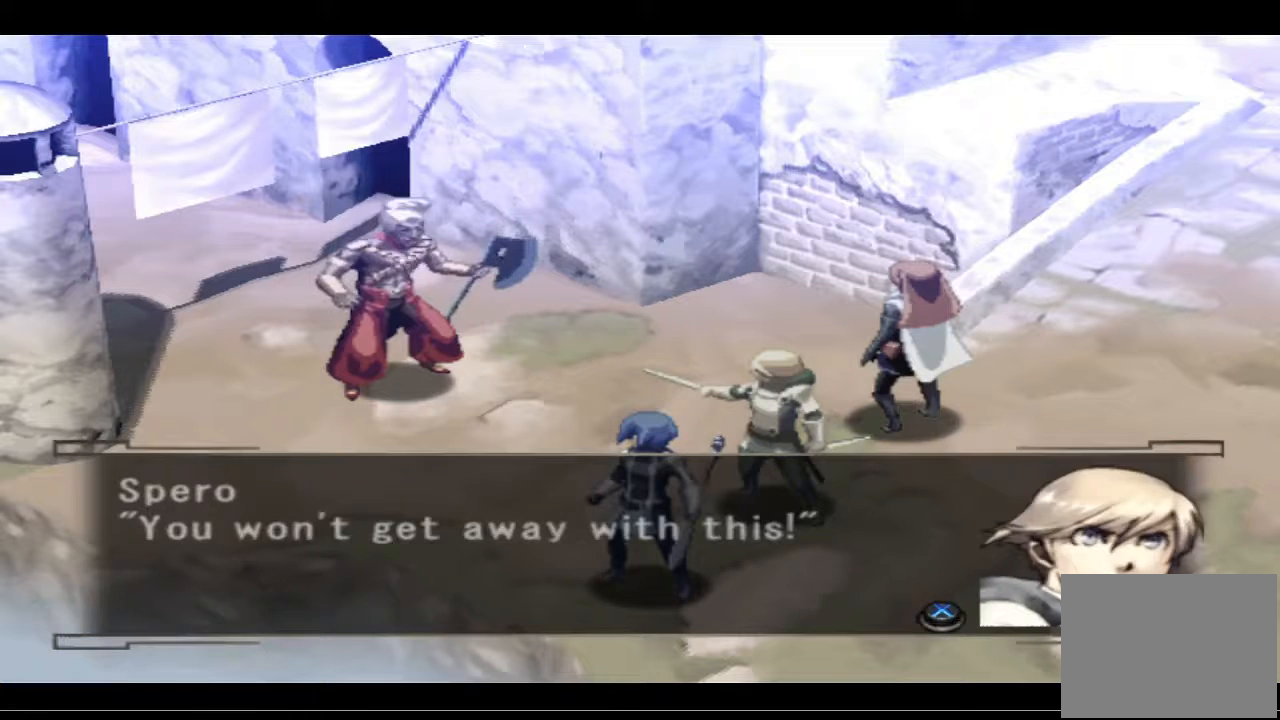
{"buttons": [], "left_stick": "center", "right_stick": "center", "events": []}
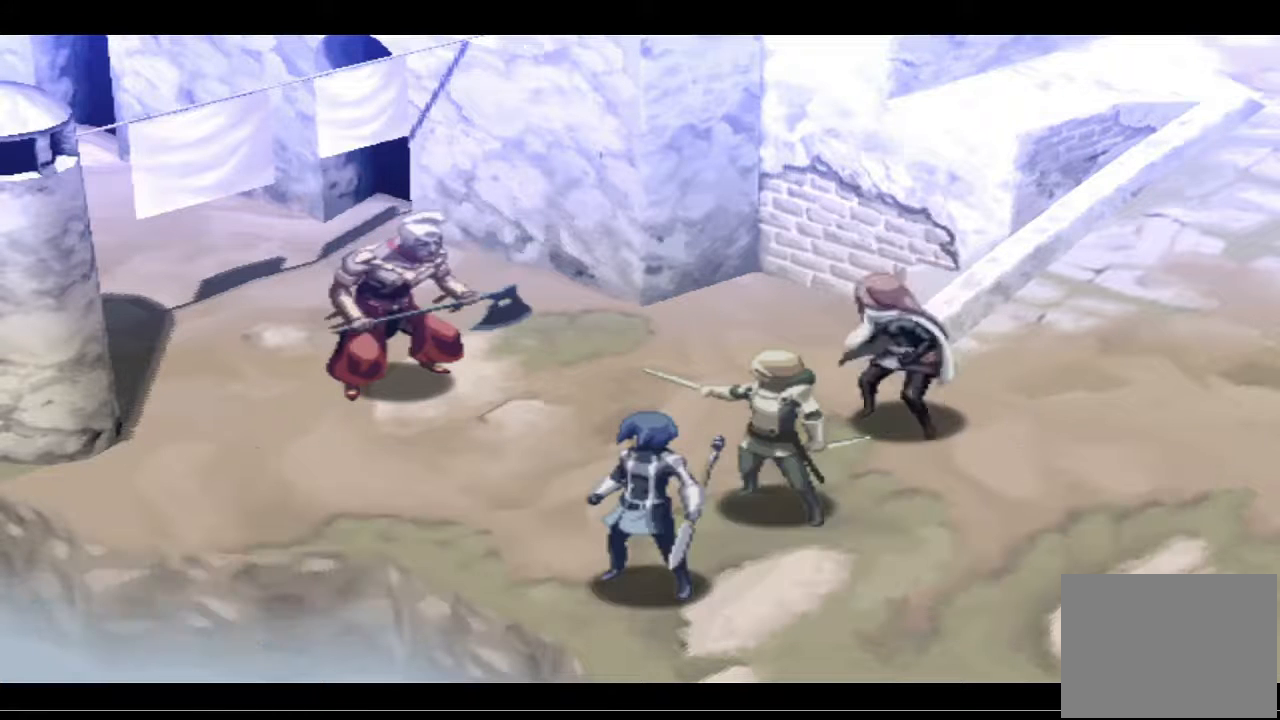
{"buttons": [], "left_stick": "center", "right_stick": "center", "events": []}
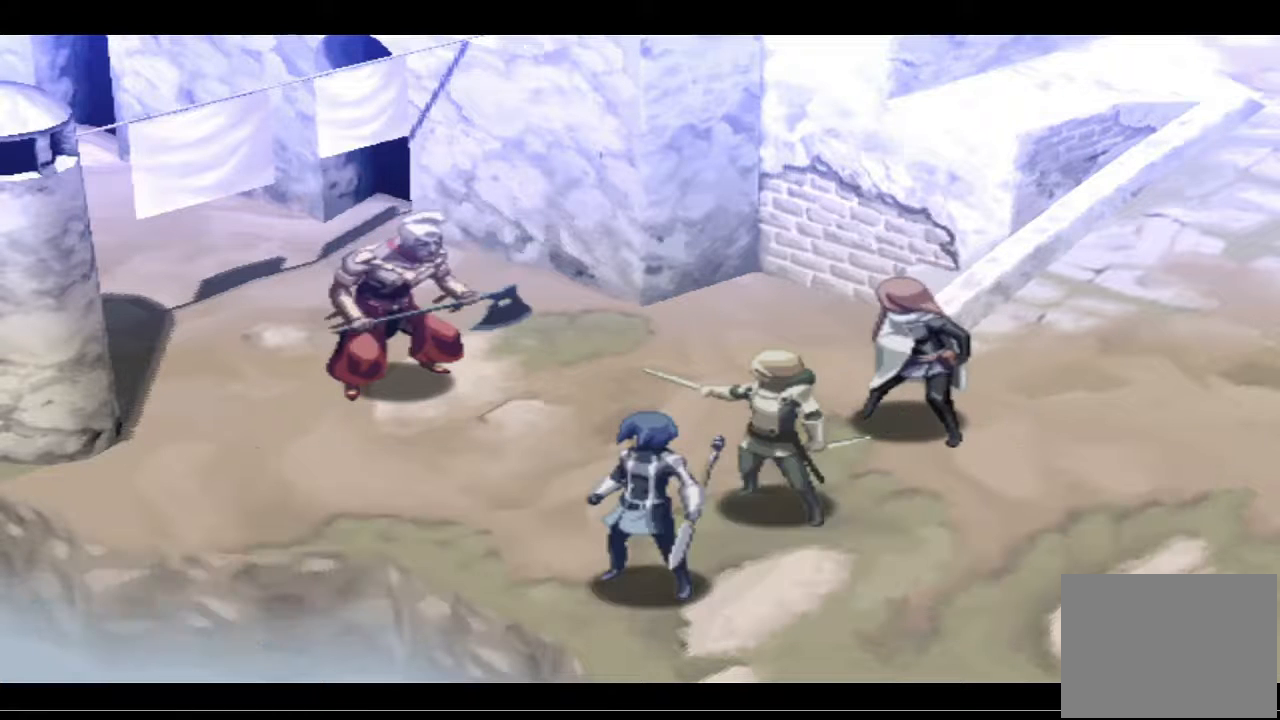
{"buttons": [], "left_stick": "center", "right_stick": "center", "events": []}
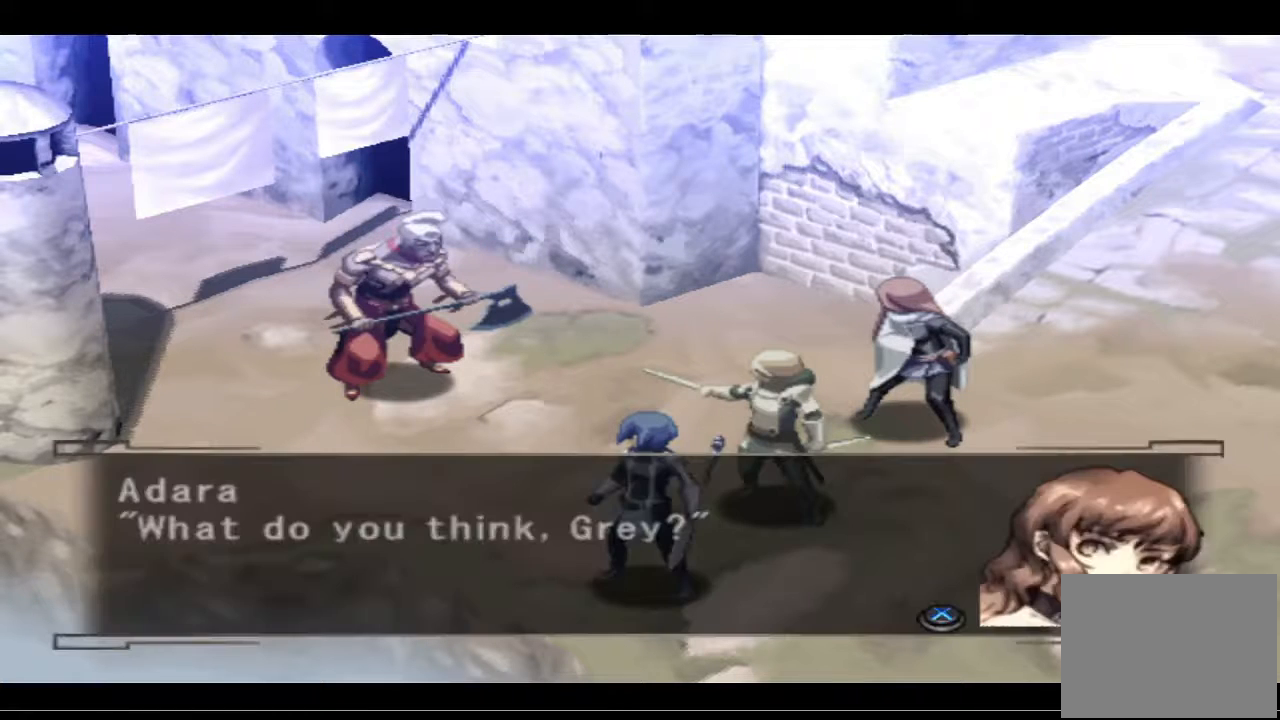
{"buttons": [], "left_stick": "center", "right_stick": "center", "events": [[233, "CROSS", "down"], [367, "CROSS", "up"]]}
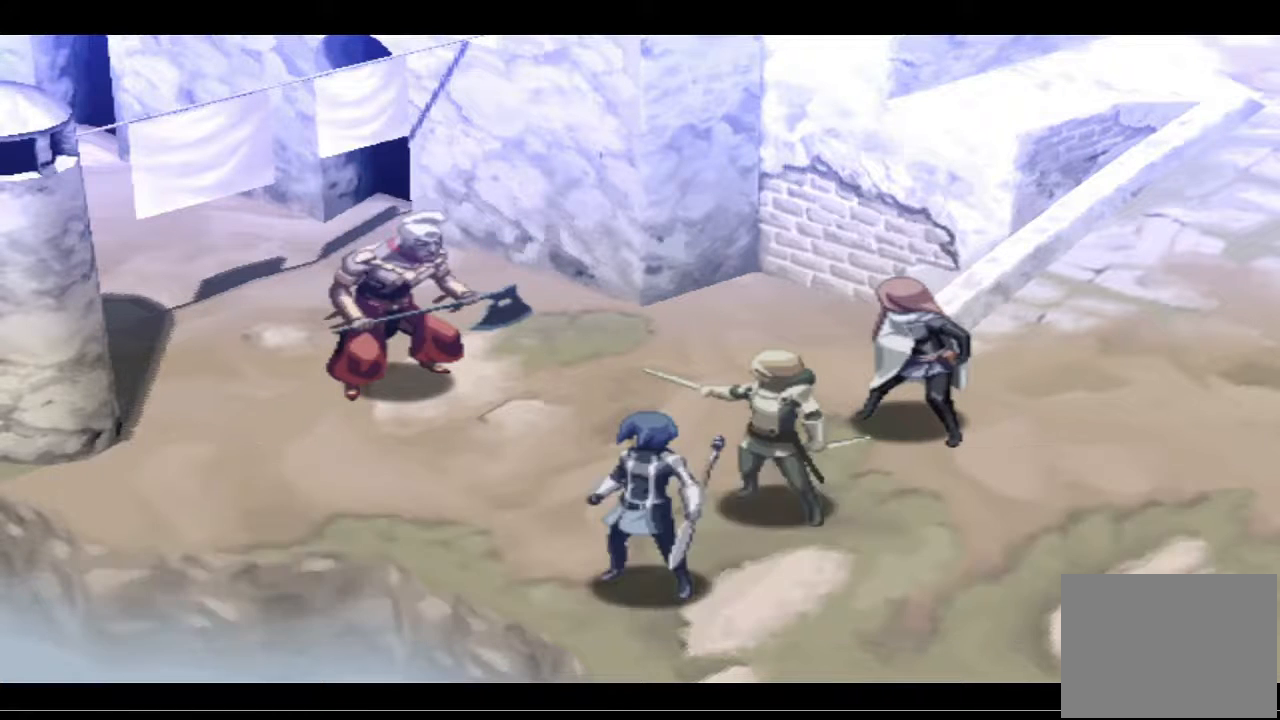
{"buttons": [], "left_stick": "center", "right_stick": "center", "events": []}
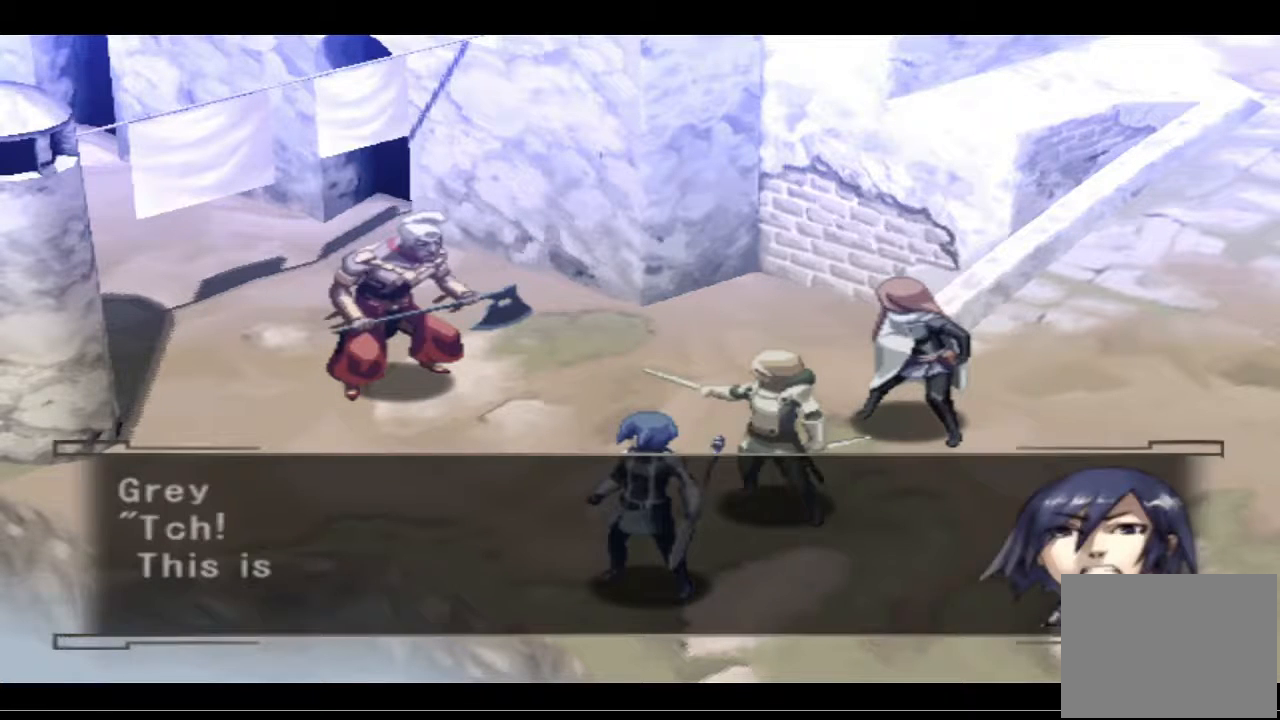
{"buttons": ["CROSS"], "left_stick": "center", "right_stick": "center", "events": [[467, "CROSS", "down"]]}
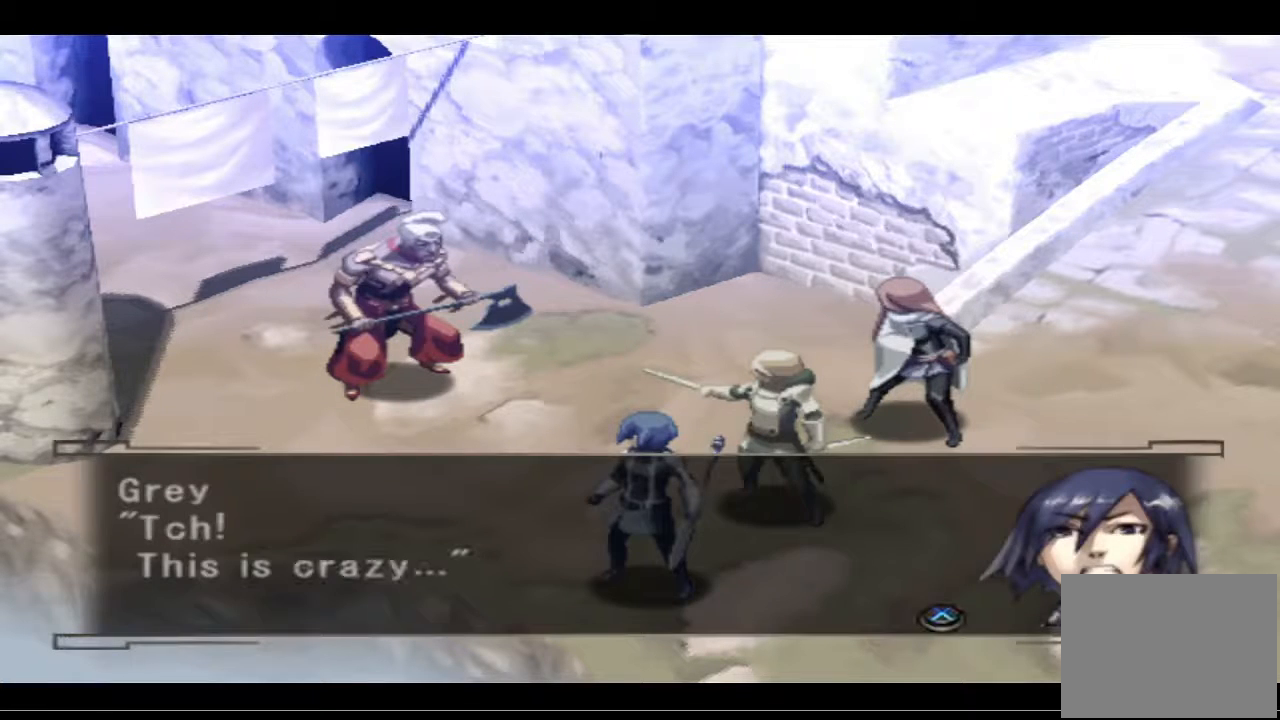
{"buttons": [], "left_stick": "center", "right_stick": "center", "events": [[100, "CROSS", "up"]]}